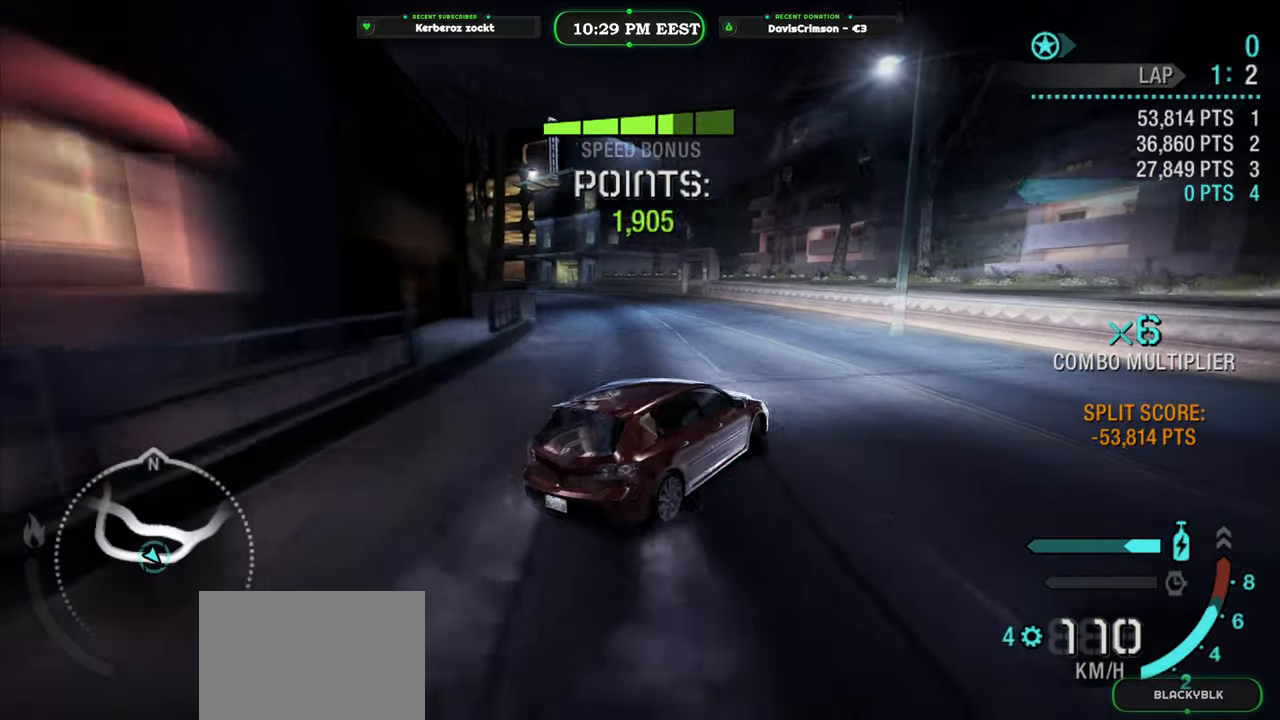
Gameplay with a controller (Xbox layout); each line is a JSON object with the inputs held at the frame after it. "events" lists button and stick changes between this image and that frame as [ms after this image, input, new state], when the widget could be followed in between.
{"buttons": ["R2"], "left_stick": "left", "right_stick": "center", "events": []}
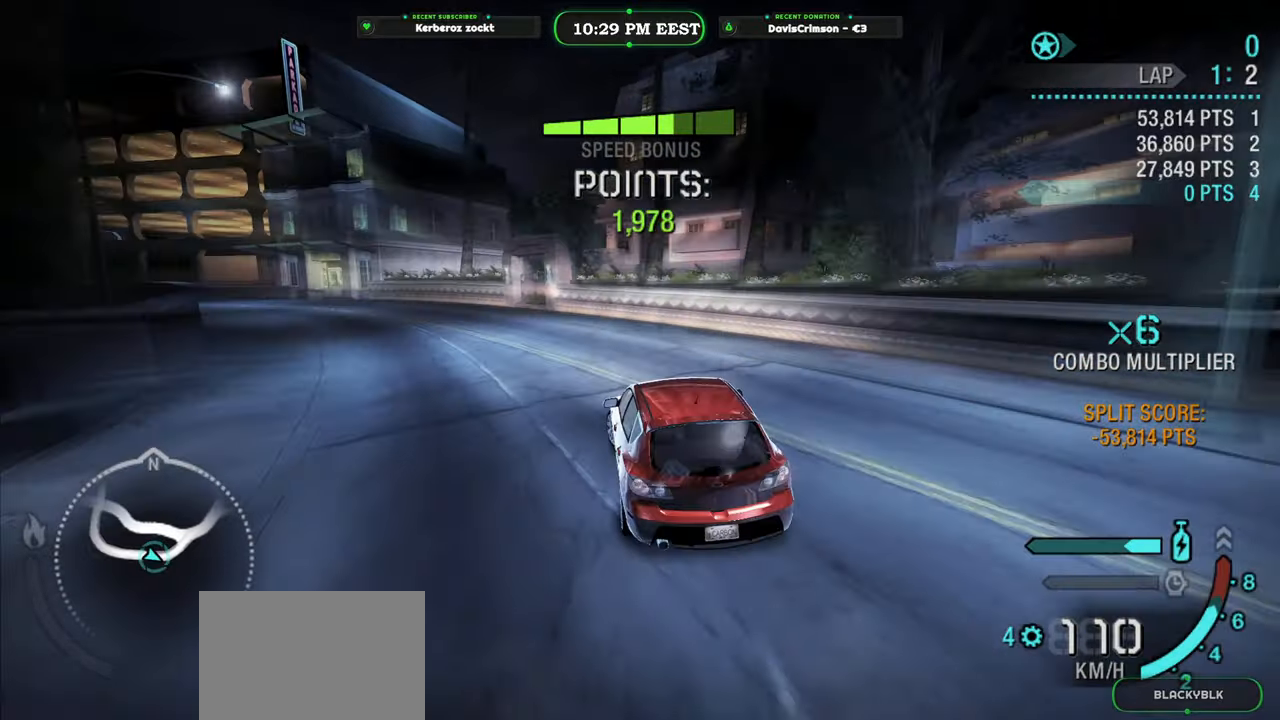
{"buttons": ["R2"], "left_stick": "center", "right_stick": "center", "events": [[67, "left_stick", "center"], [267, "left_stick", "left"], [417, "left_stick", "center"]]}
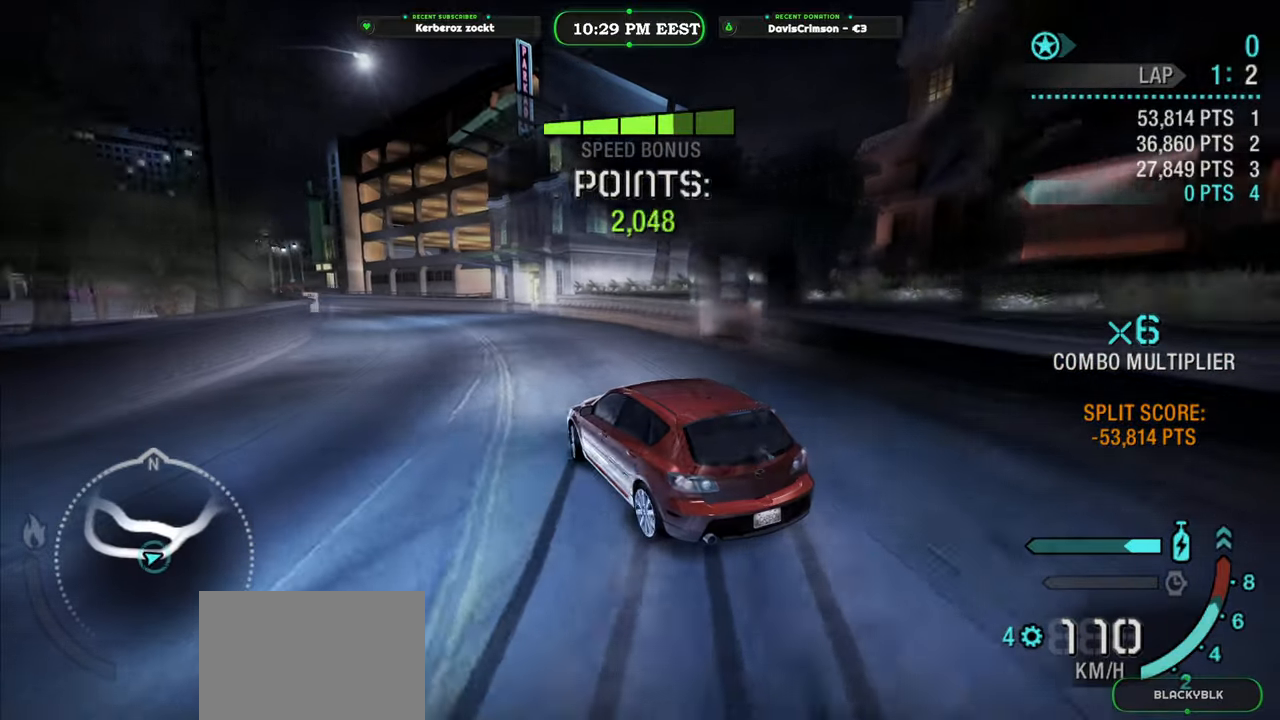
{"buttons": ["R2"], "left_stick": "right", "right_stick": "center", "events": [[367, "left_stick", "right"]]}
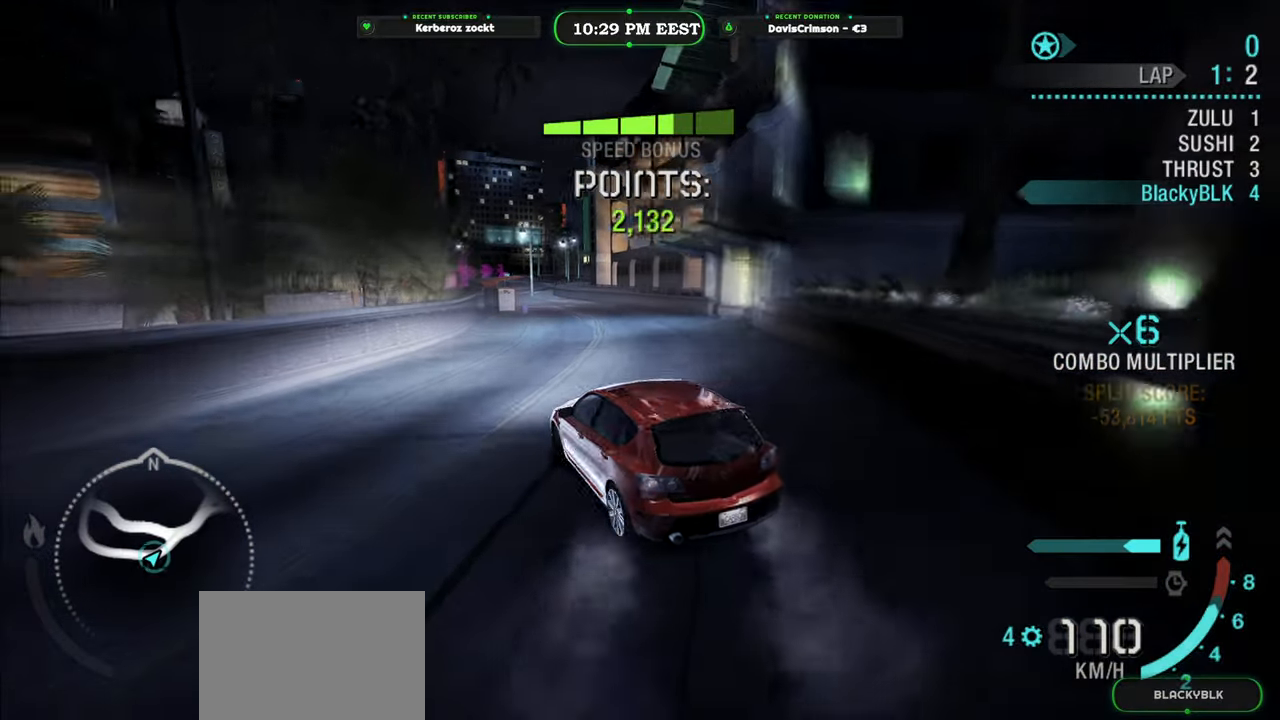
{"buttons": ["R2"], "left_stick": "right", "right_stick": "center", "events": [[17, "left_stick", "center"], [167, "left_stick", "left"], [383, "left_stick", "right"]]}
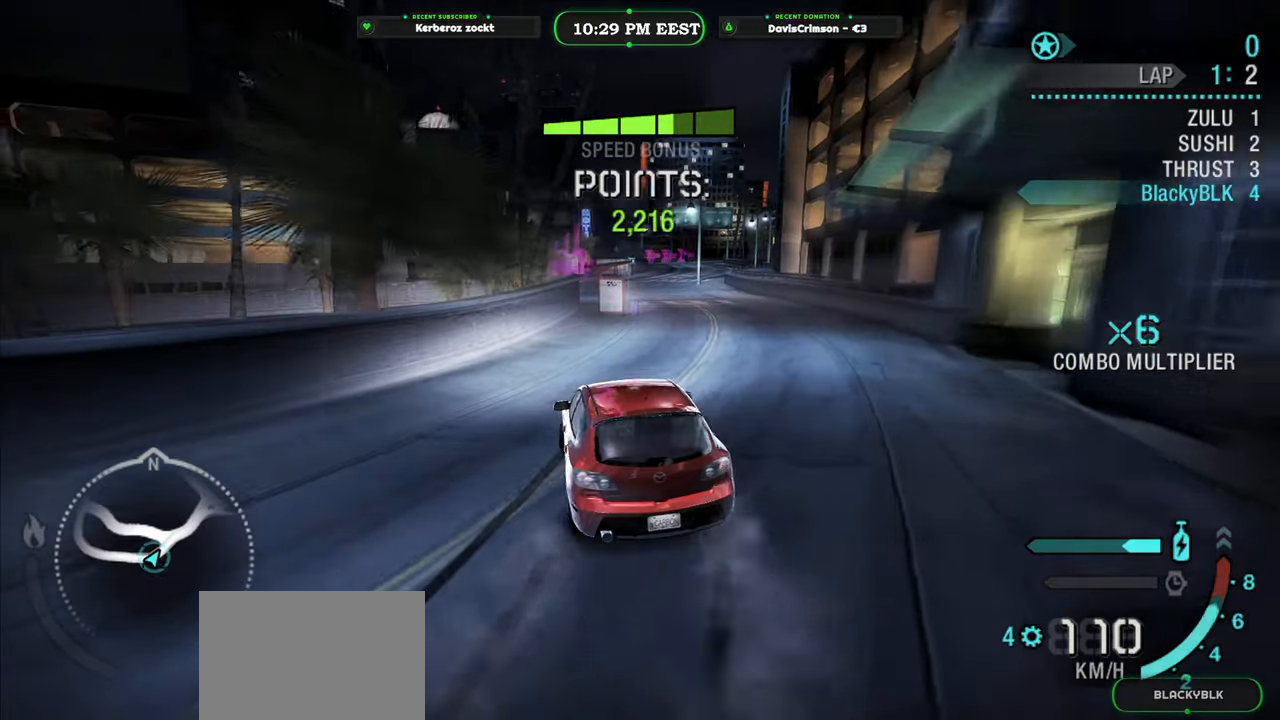
{"buttons": ["R2"], "left_stick": "center", "right_stick": "center", "events": [[250, "left_stick", "center"]]}
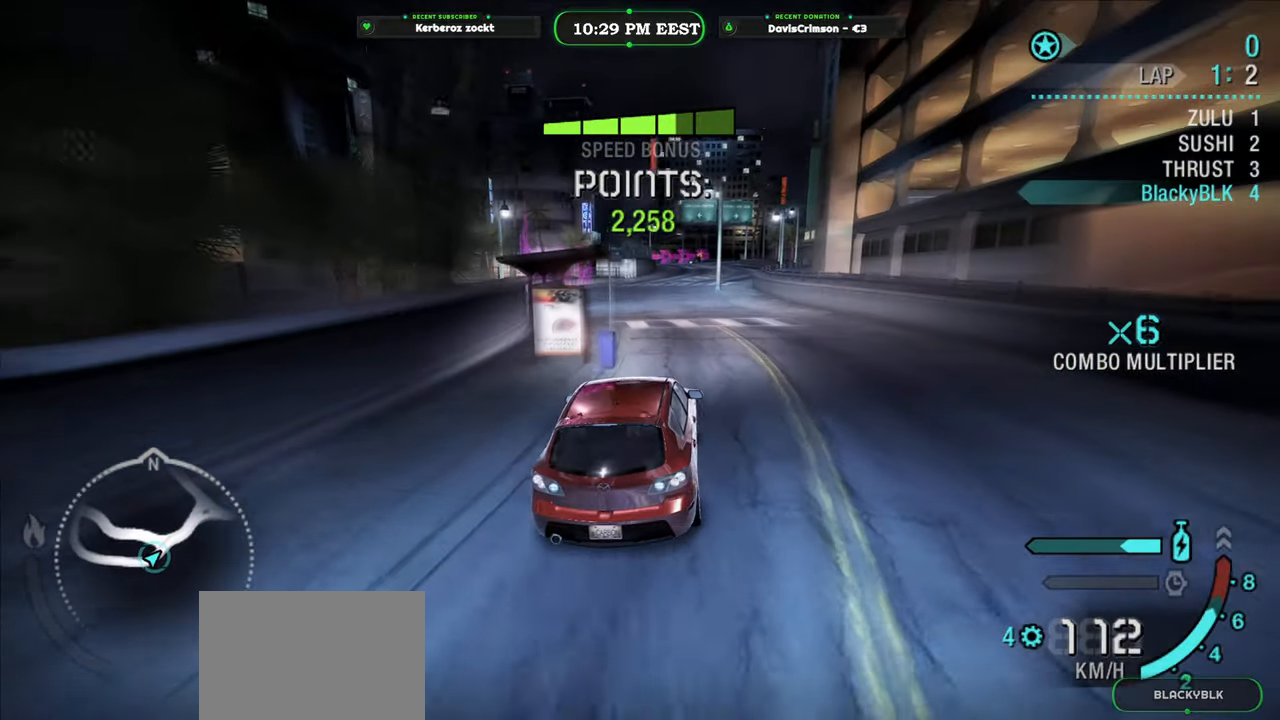
{"buttons": ["R2"], "left_stick": "left", "right_stick": "center", "events": [[150, "left_stick", "left"]]}
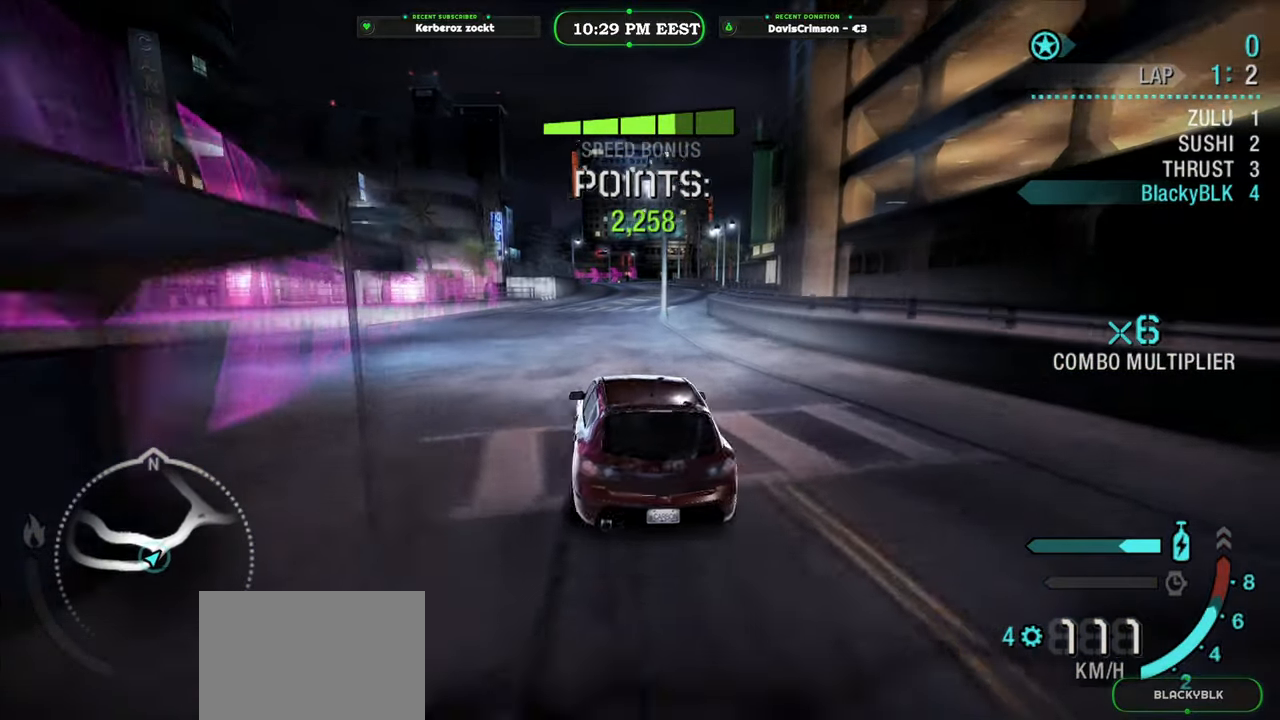
{"buttons": ["R2"], "left_stick": "right", "right_stick": "center", "events": [[100, "left_stick", "center"], [233, "left_stick", "right"]]}
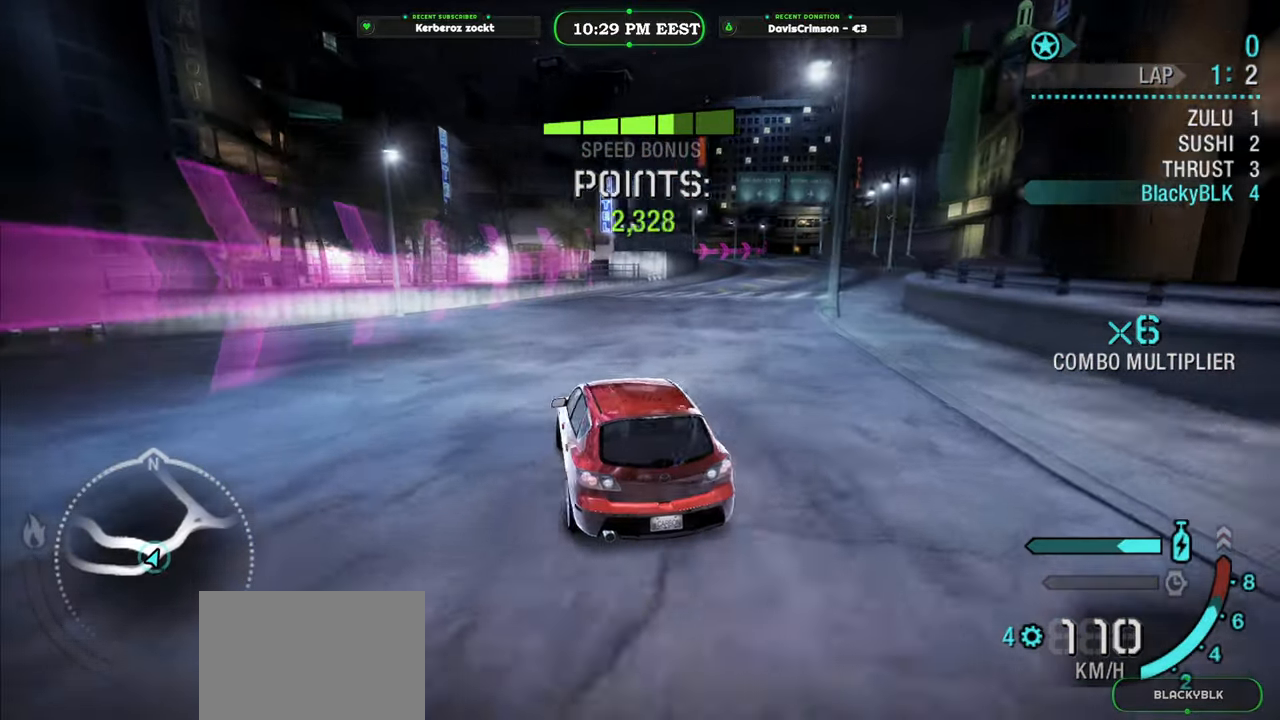
{"buttons": ["R2"], "left_stick": "right", "right_stick": "center", "events": []}
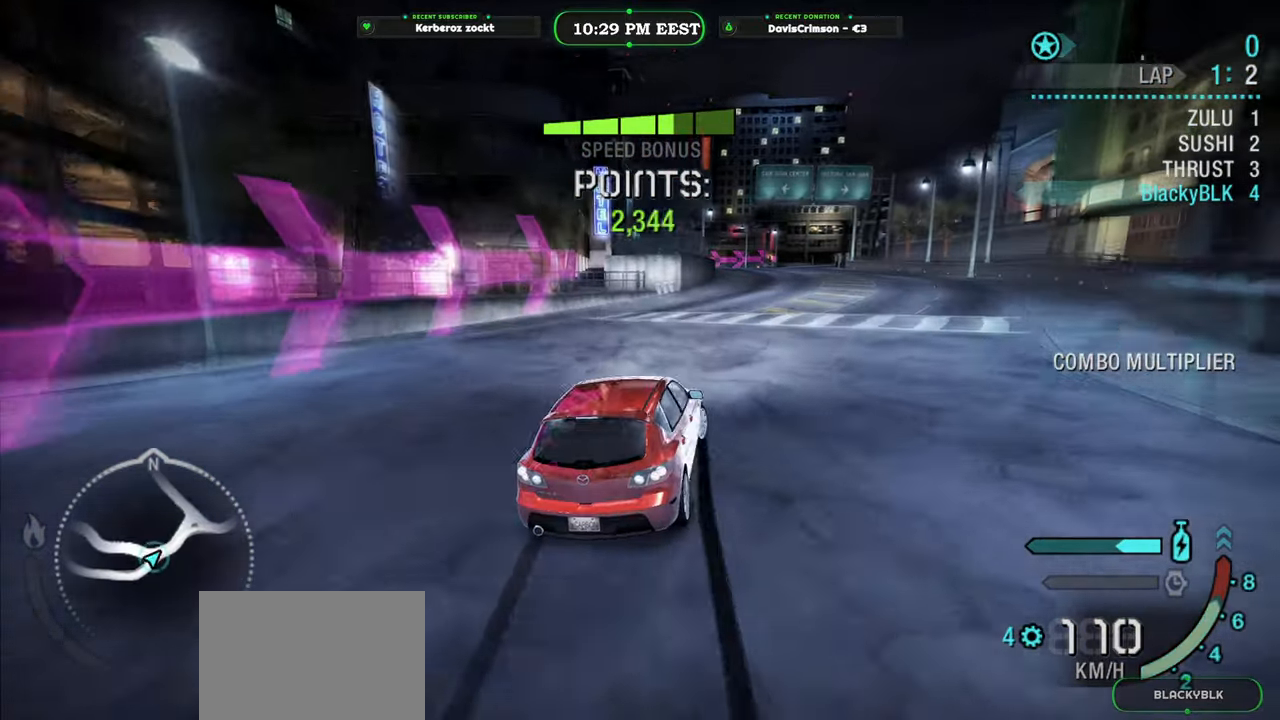
{"buttons": ["R2"], "left_stick": "left", "right_stick": "center", "events": [[133, "left_stick", "center"], [433, "left_stick", "left"]]}
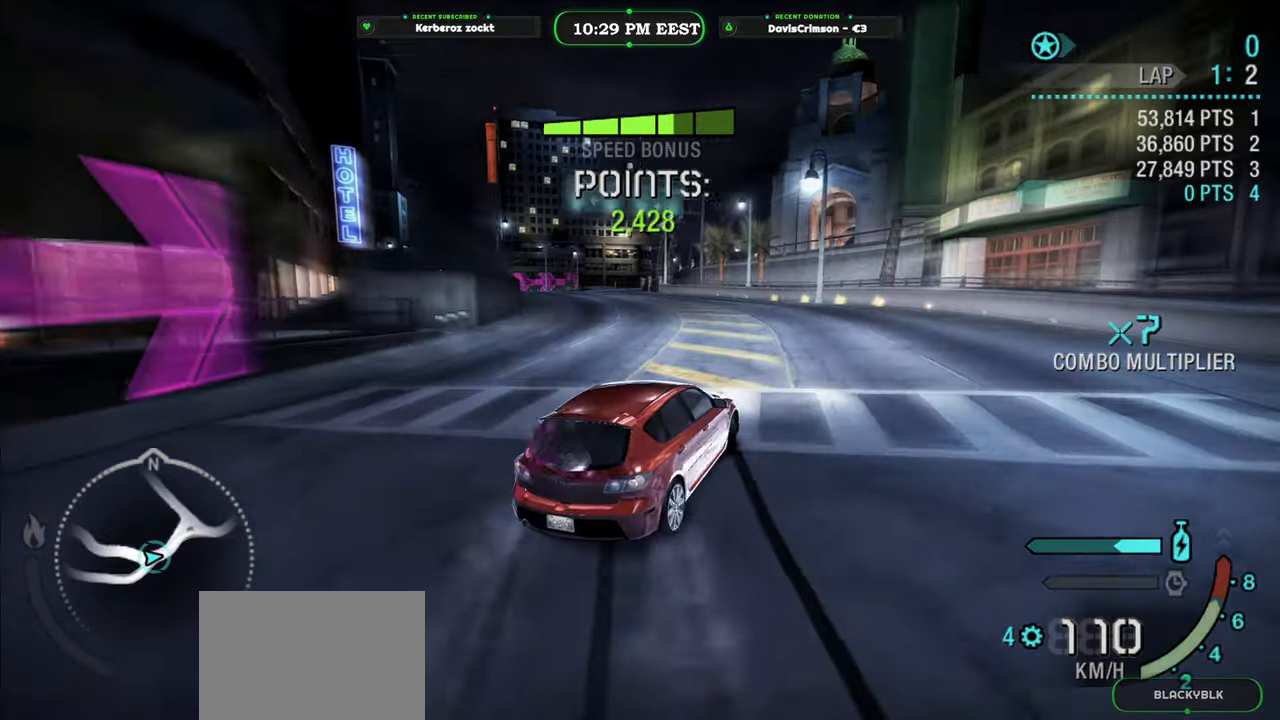
{"buttons": ["R2"], "left_stick": "left", "right_stick": "center", "events": []}
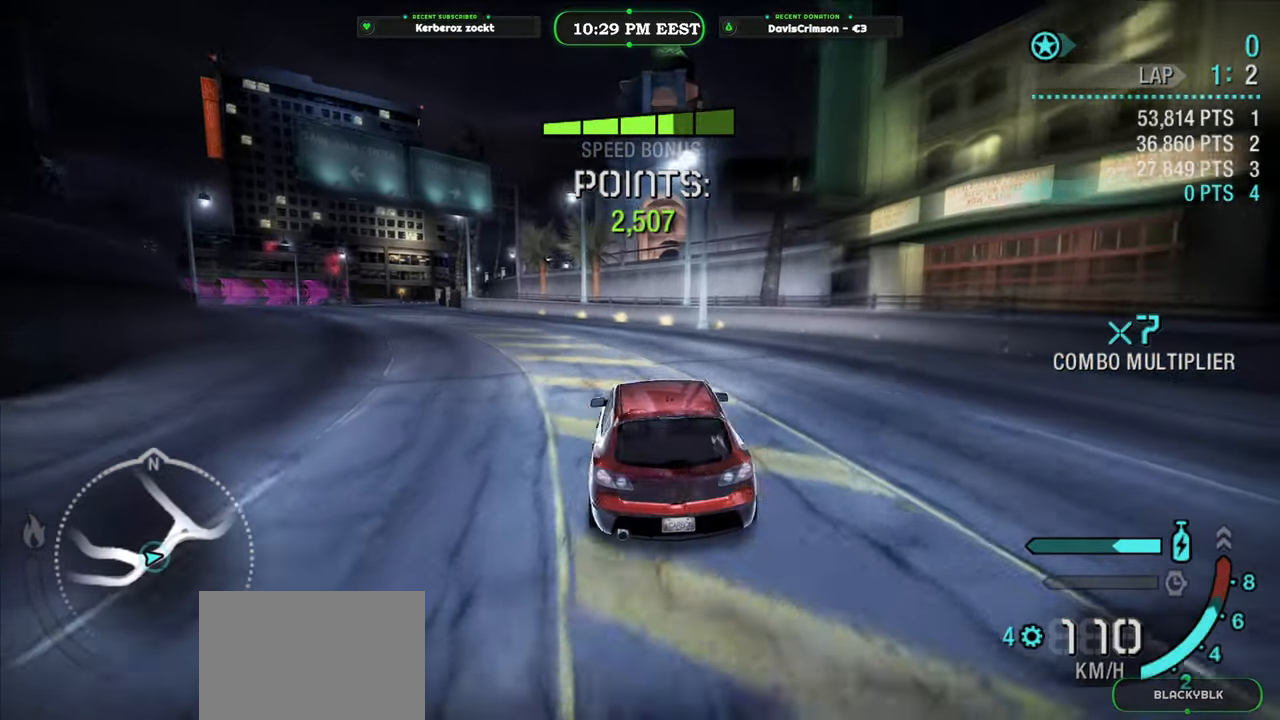
{"buttons": ["R2"], "left_stick": "center", "right_stick": "center"}
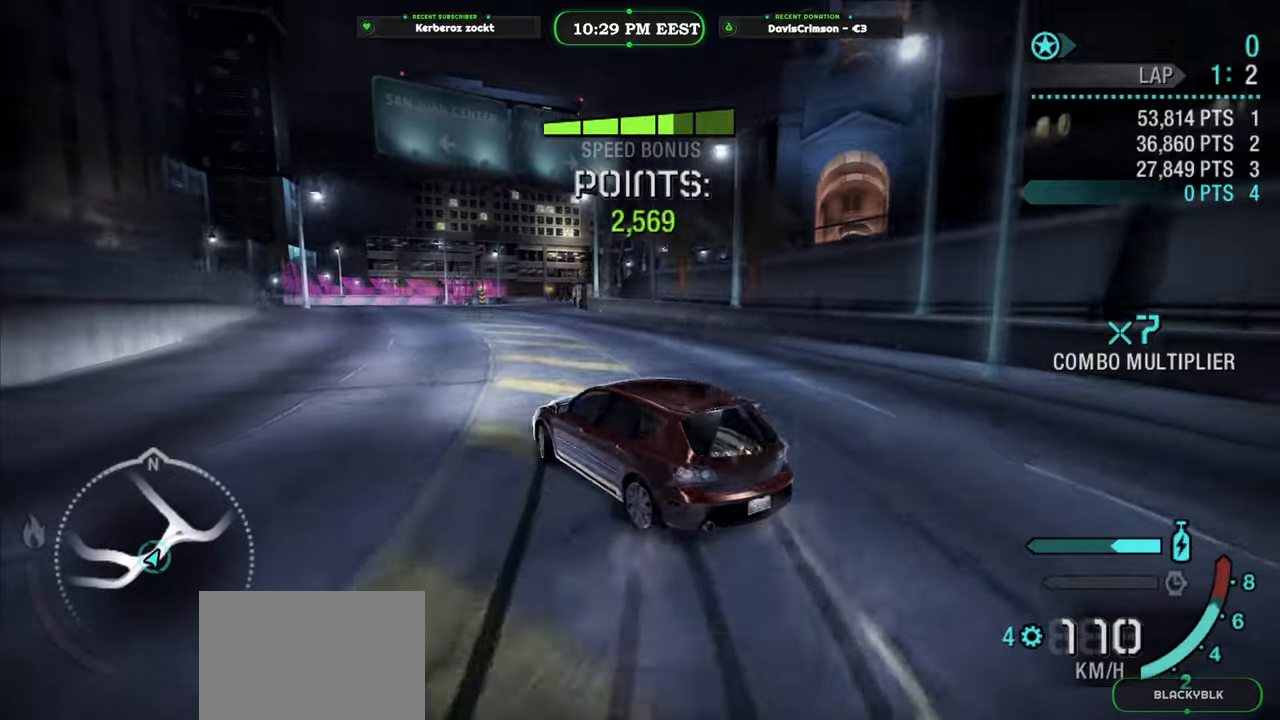
{"buttons": ["R2"], "left_stick": "center", "right_stick": "center"}
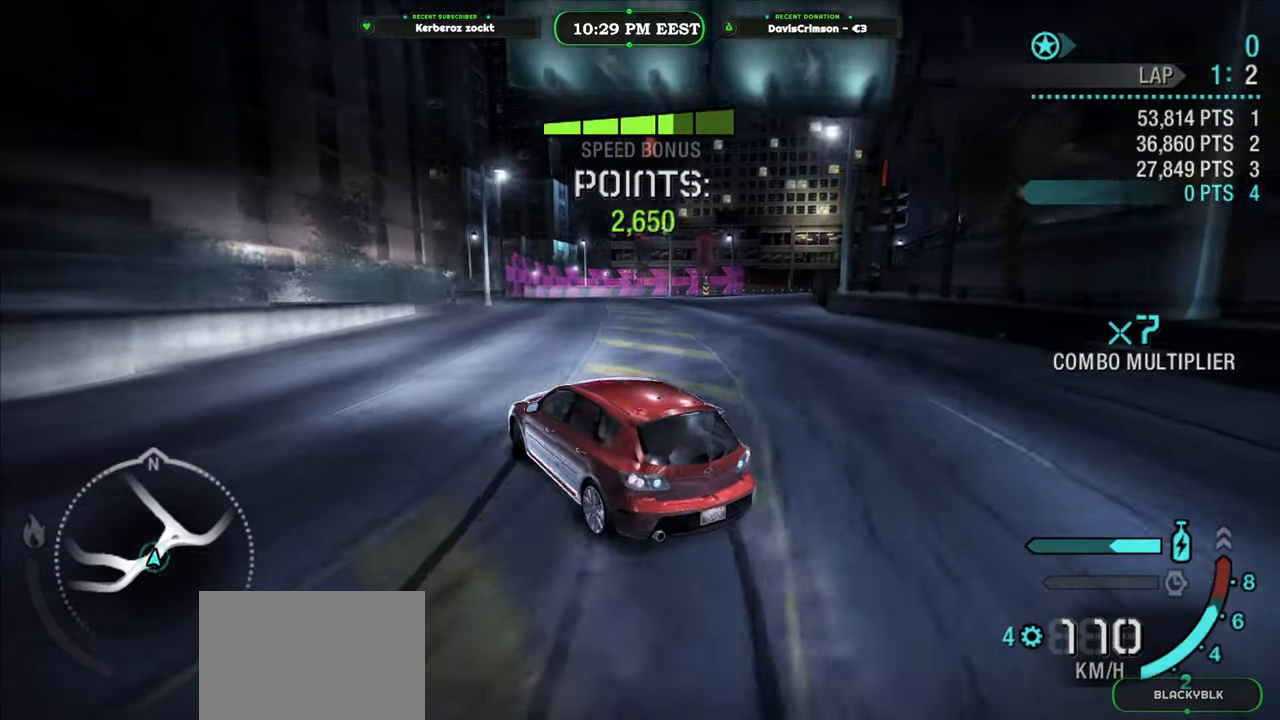
{"buttons": ["Y", "R2"], "left_stick": "center", "right_stick": "center", "events": [[67, "left_stick", "right"], [350, "left_stick", "center"], [433, "Y", "down"]]}
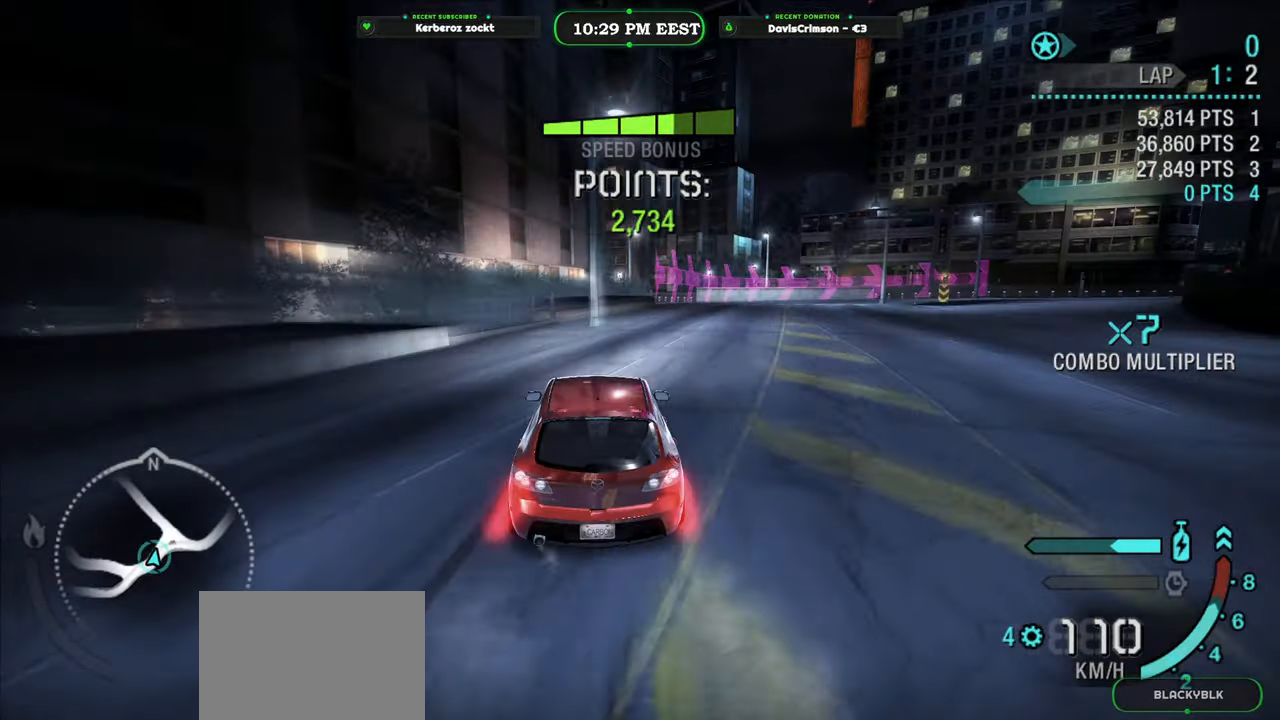
{"buttons": ["Y", "R2"], "left_stick": "center", "right_stick": "center", "events": [[67, "left_stick", "right"], [200, "left_stick", "center"]]}
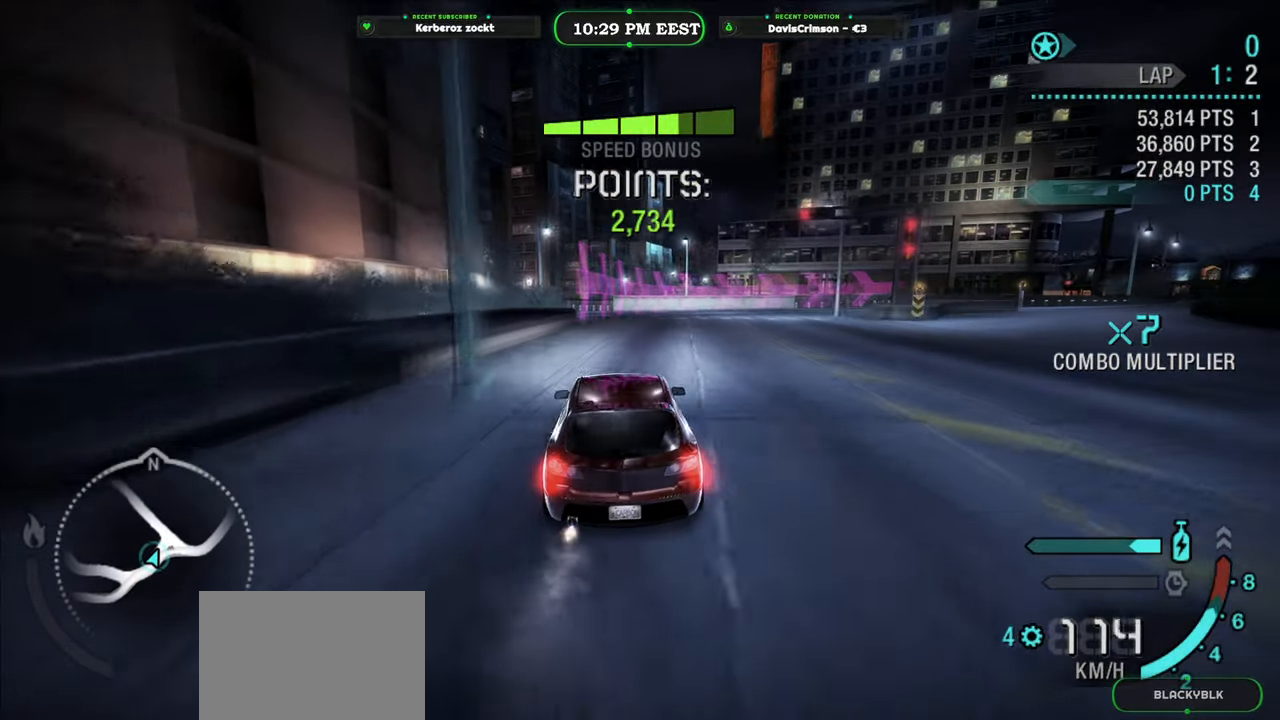
{"buttons": ["R2"], "left_stick": "right", "right_stick": "center", "events": [[217, "left_stick", "right"], [367, "Y", "up"]]}
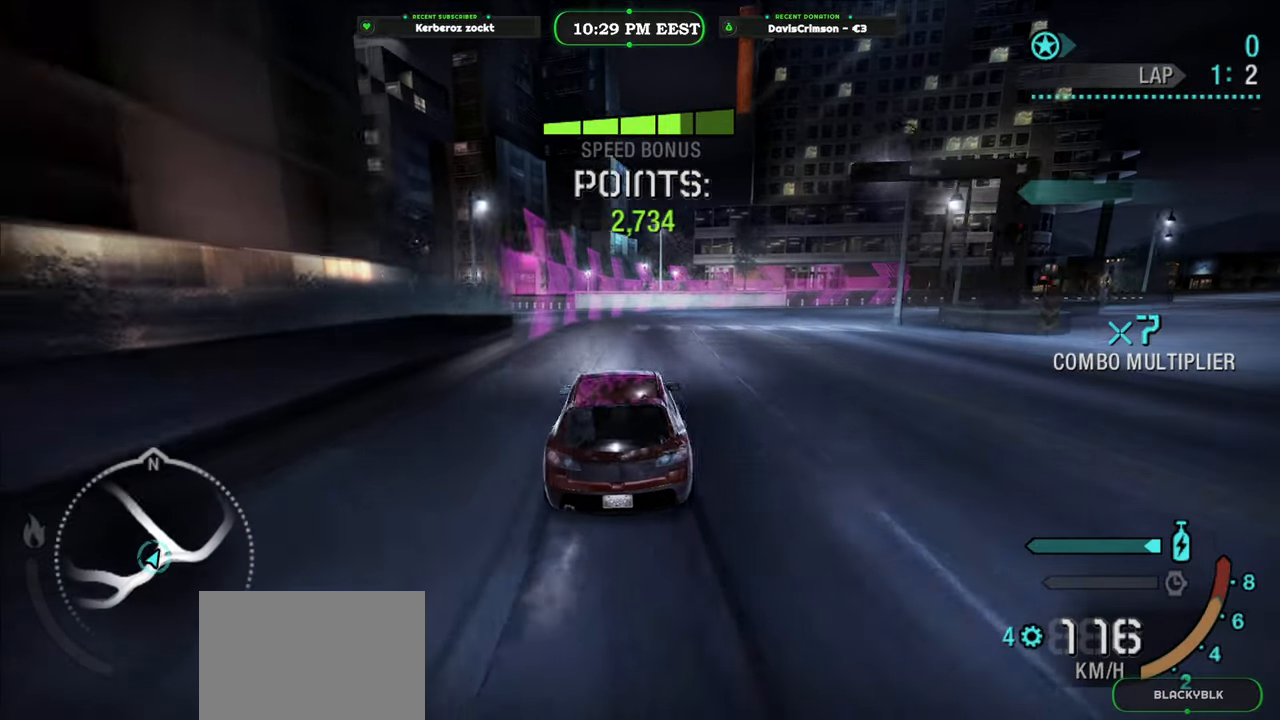
{"buttons": [], "left_stick": "right", "right_stick": "center", "events": [[417, "R2", "up"]]}
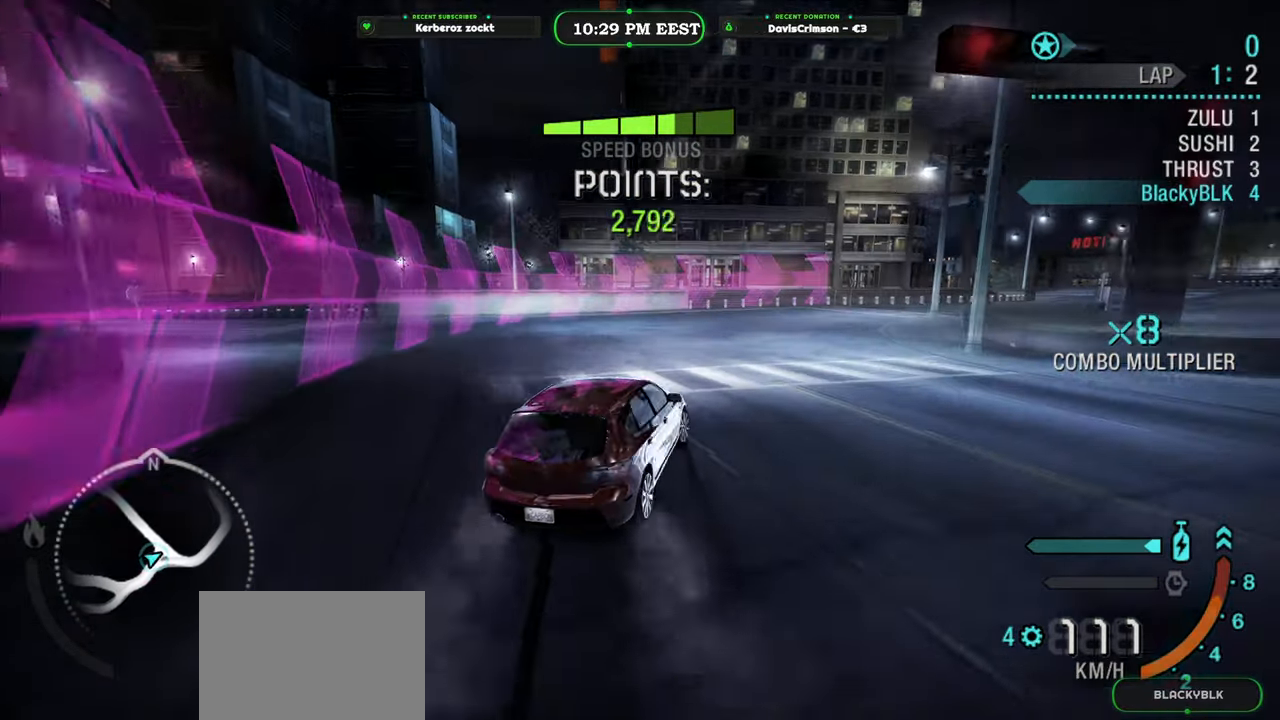
{"buttons": ["R2"], "left_stick": "center", "right_stick": "center", "events": [[83, "A", "down"], [150, "A", "up"], [200, "R2", "down"], [300, "left_stick", "center"]]}
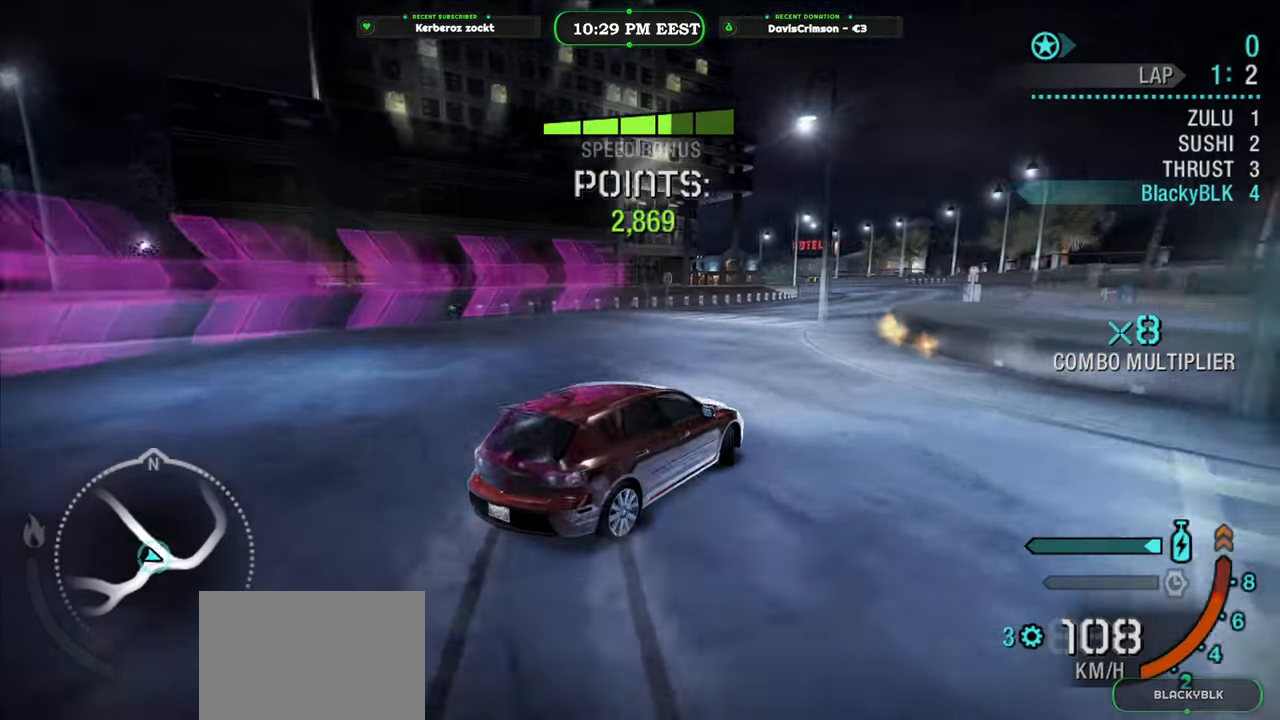
{"buttons": ["R2"], "left_stick": "right", "right_stick": "center", "events": [[500, "left_stick", "right"]]}
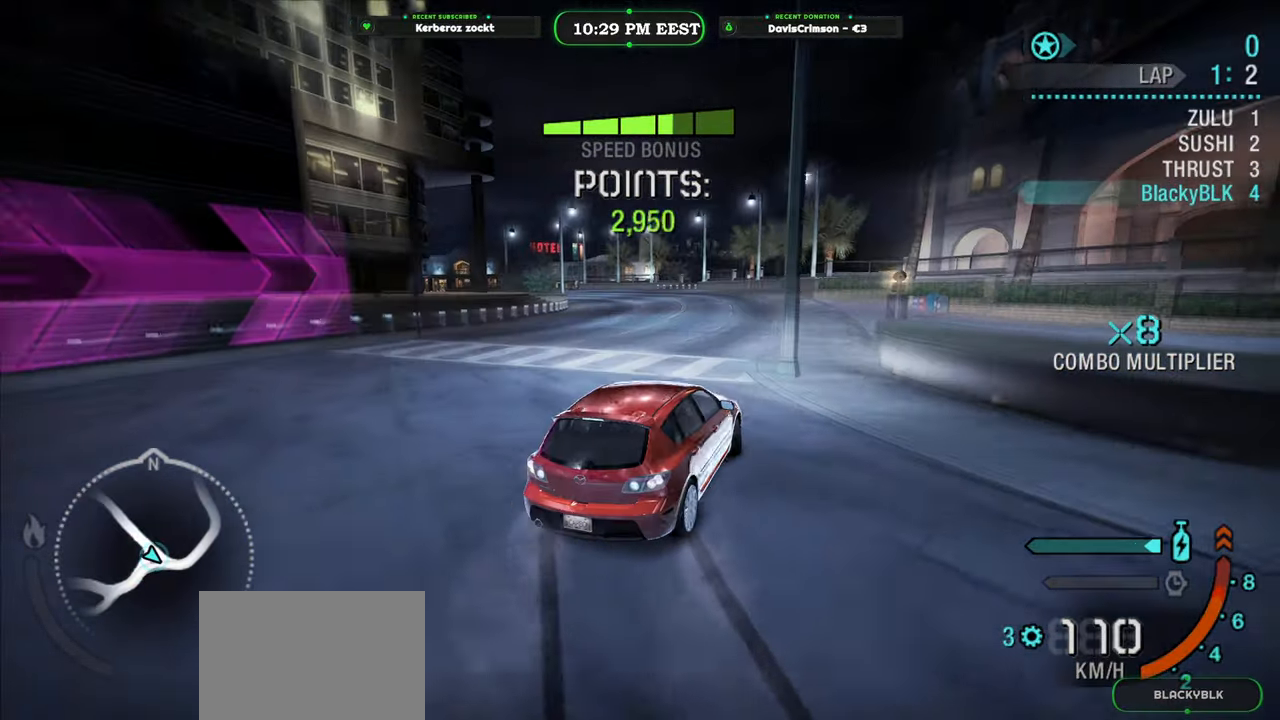
{"buttons": ["R2"], "left_stick": "left", "right_stick": "center", "events": [[183, "left_stick", "center"], [433, "left_stick", "left"]]}
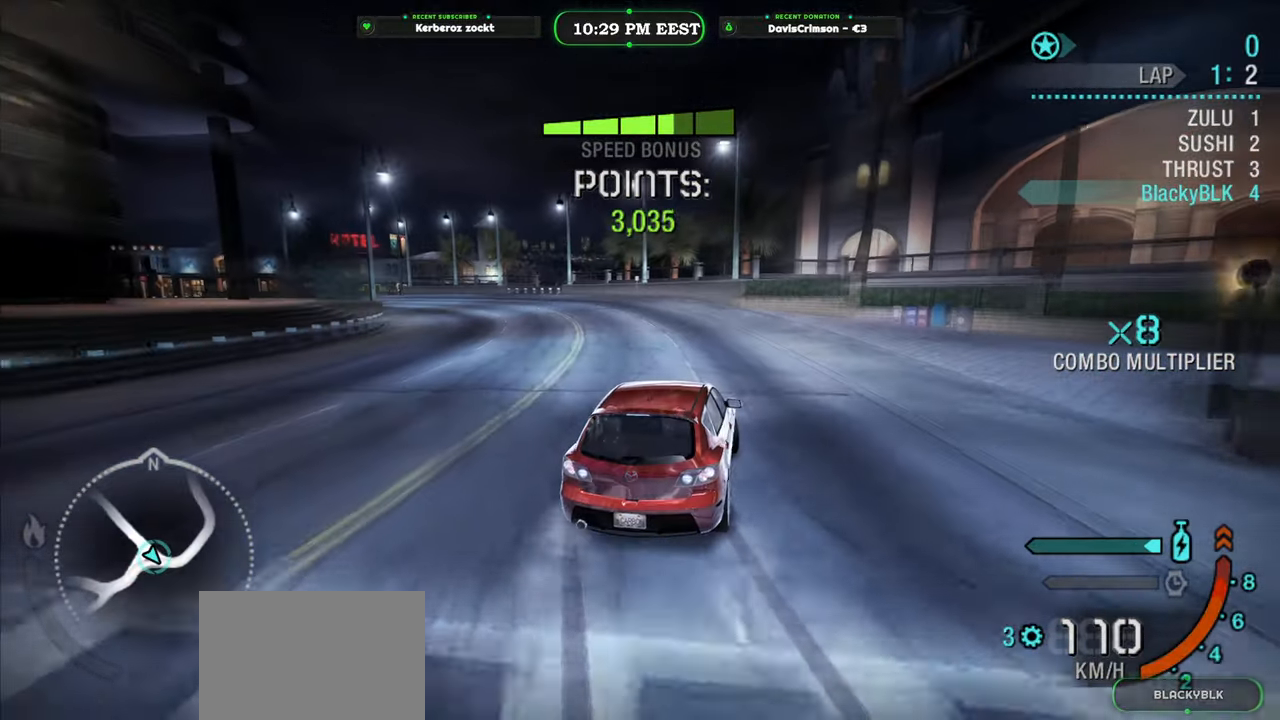
{"buttons": ["R2"], "left_stick": "left", "right_stick": "center", "events": [[133, "left_stick", "center"], [333, "left_stick", "left"]]}
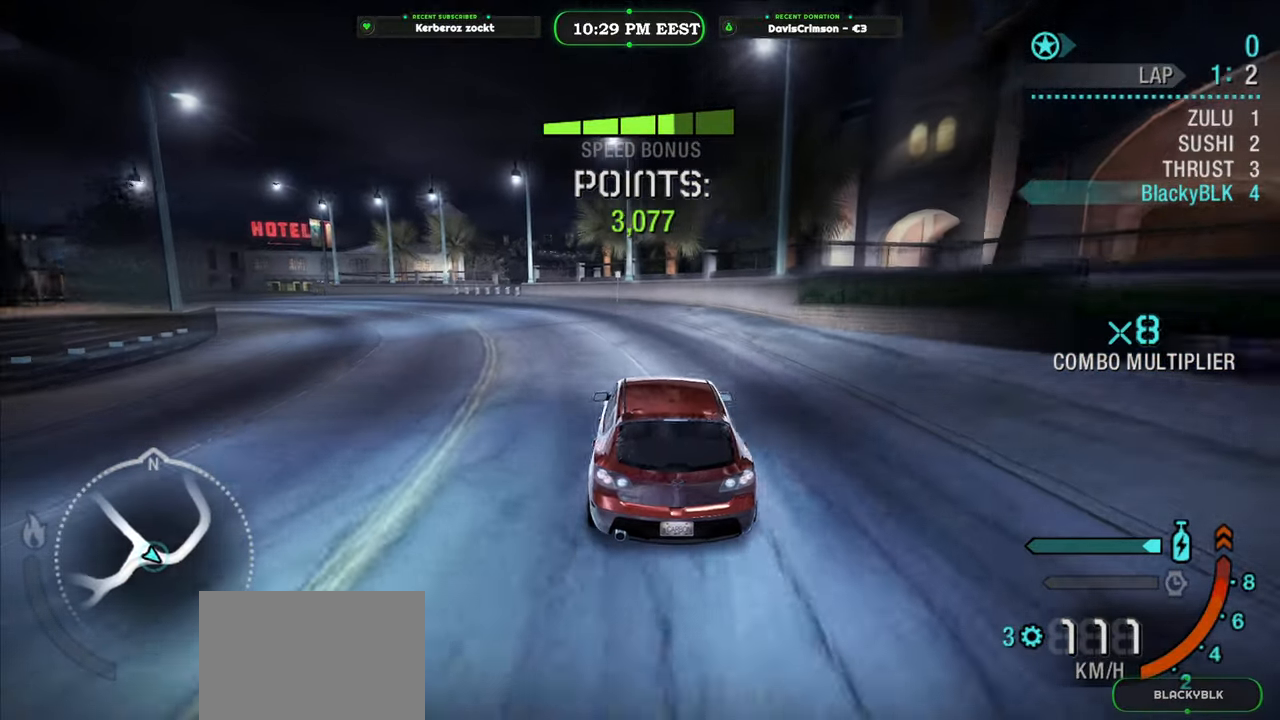
{"buttons": ["R2"], "left_stick": "center", "right_stick": "center", "events": [[283, "B", "down"], [383, "B", "up"], [383, "left_stick", "center"]]}
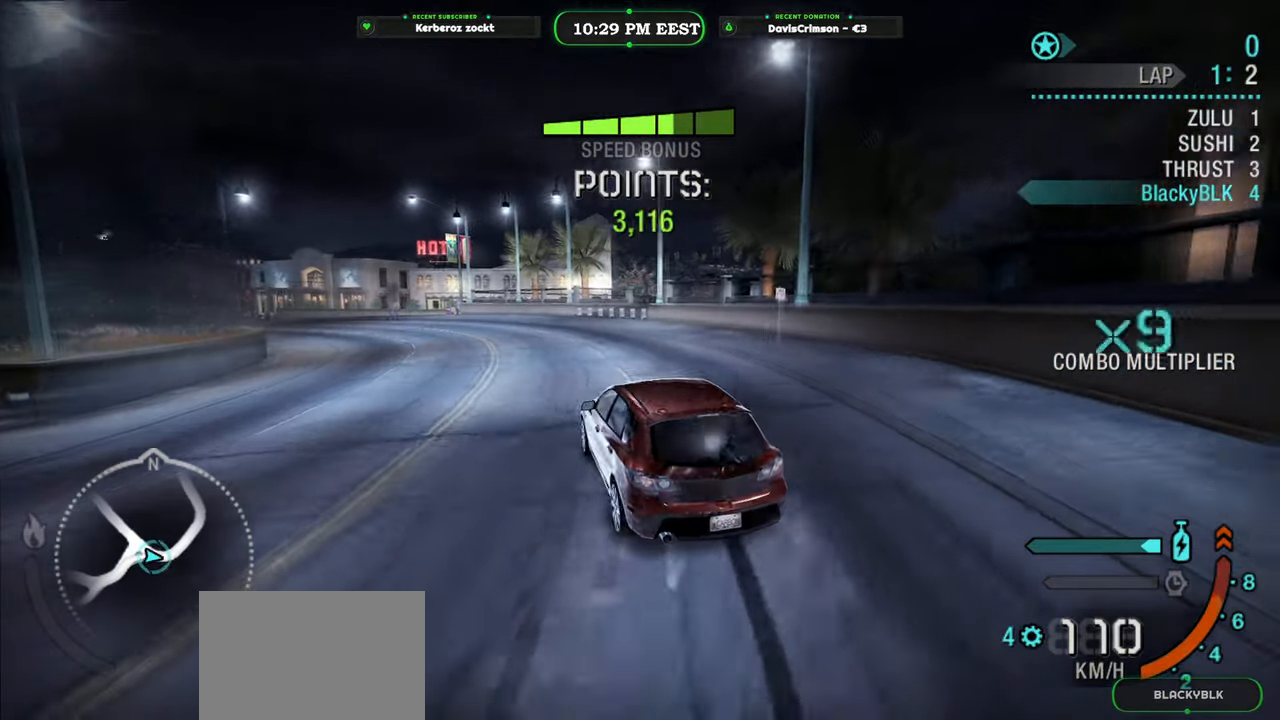
{"buttons": ["Y", "R2"], "left_stick": "center", "right_stick": "center", "events": [[17, "Y", "down"], [300, "left_stick", "right"], [450, "left_stick", "center"]]}
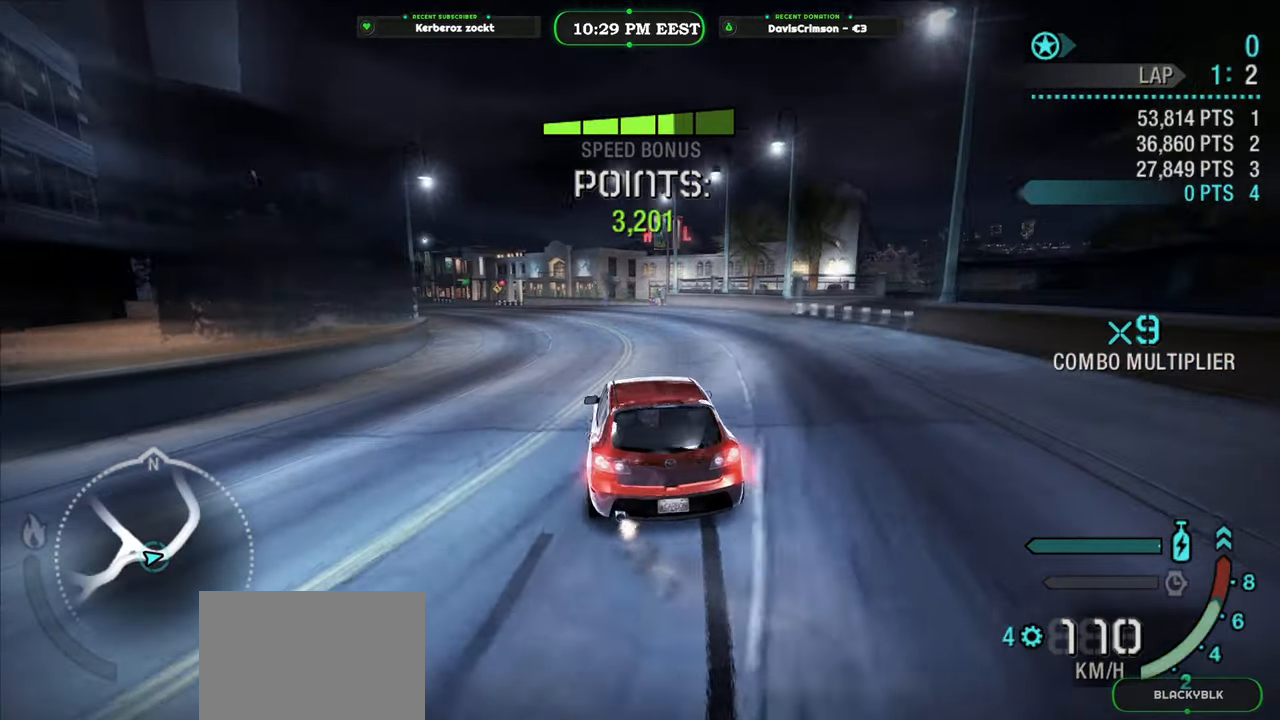
{"buttons": ["Y", "R2"], "left_stick": "left", "right_stick": "center", "events": [[433, "left_stick", "left"]]}
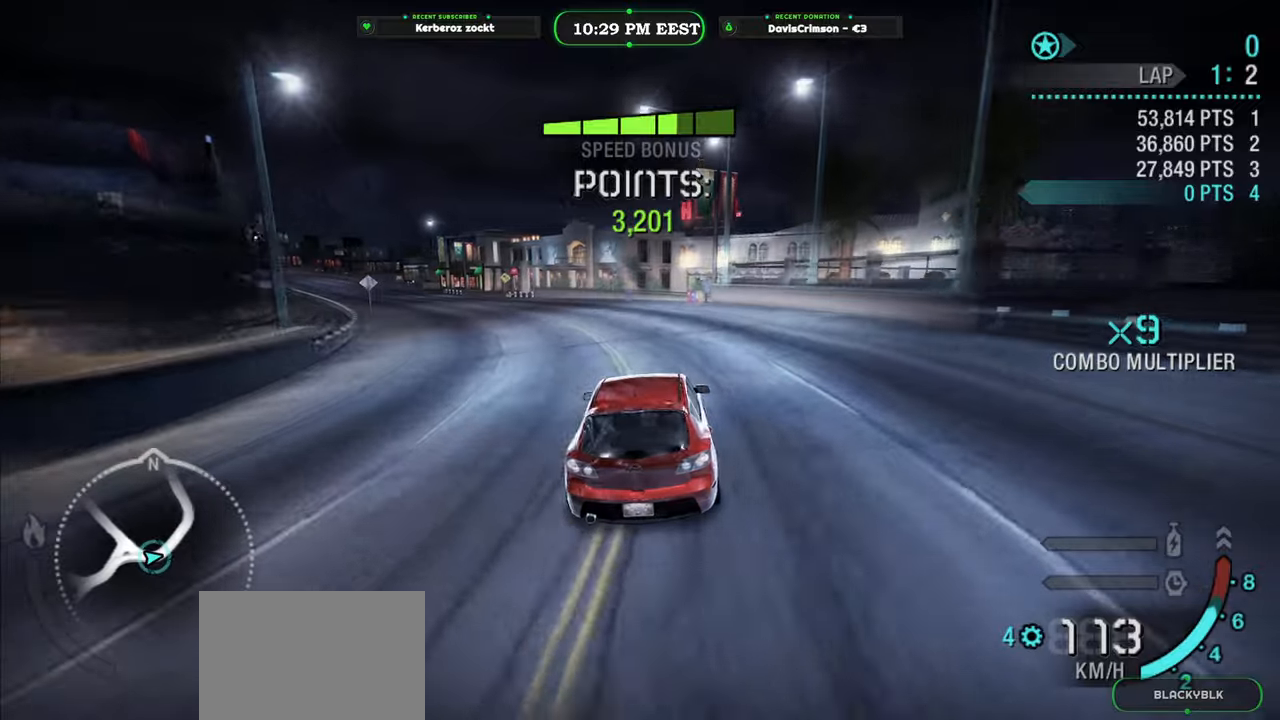
{"buttons": ["R2"], "left_stick": "left", "right_stick": "center", "events": [[67, "Y", "up"]]}
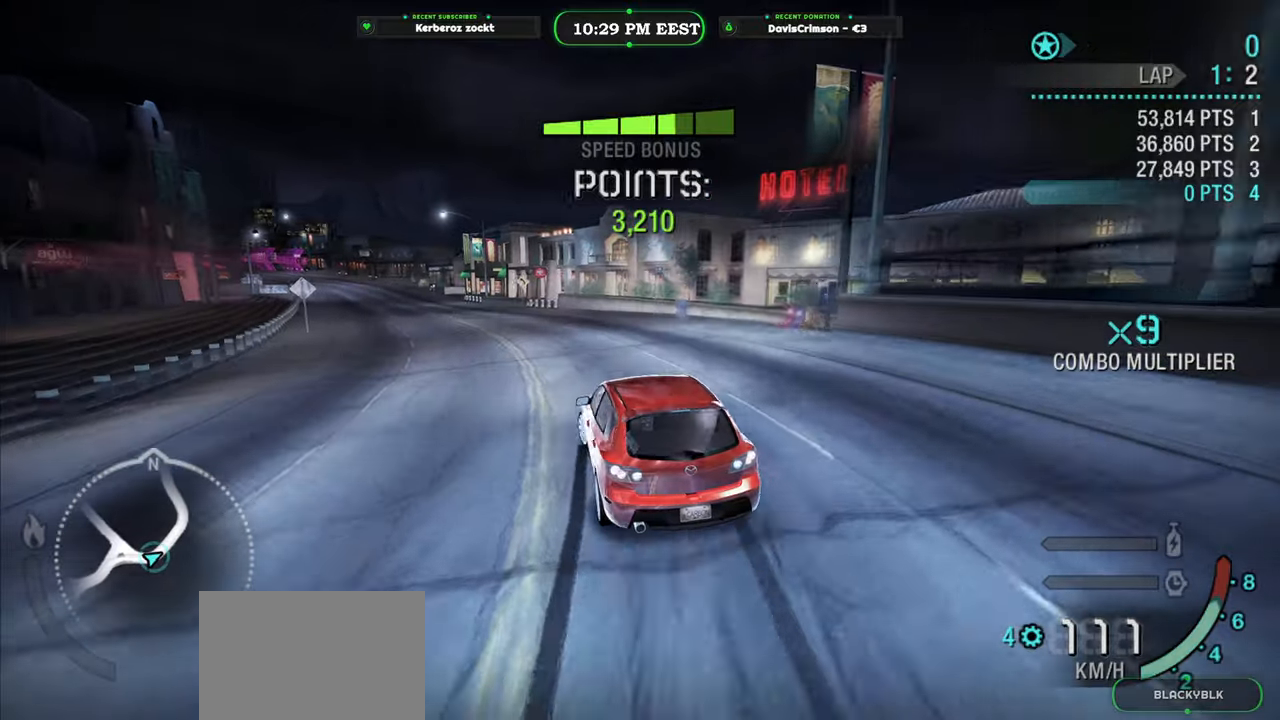
{"buttons": ["R2"], "left_stick": "center", "right_stick": "center", "events": [[217, "left_stick", "center"]]}
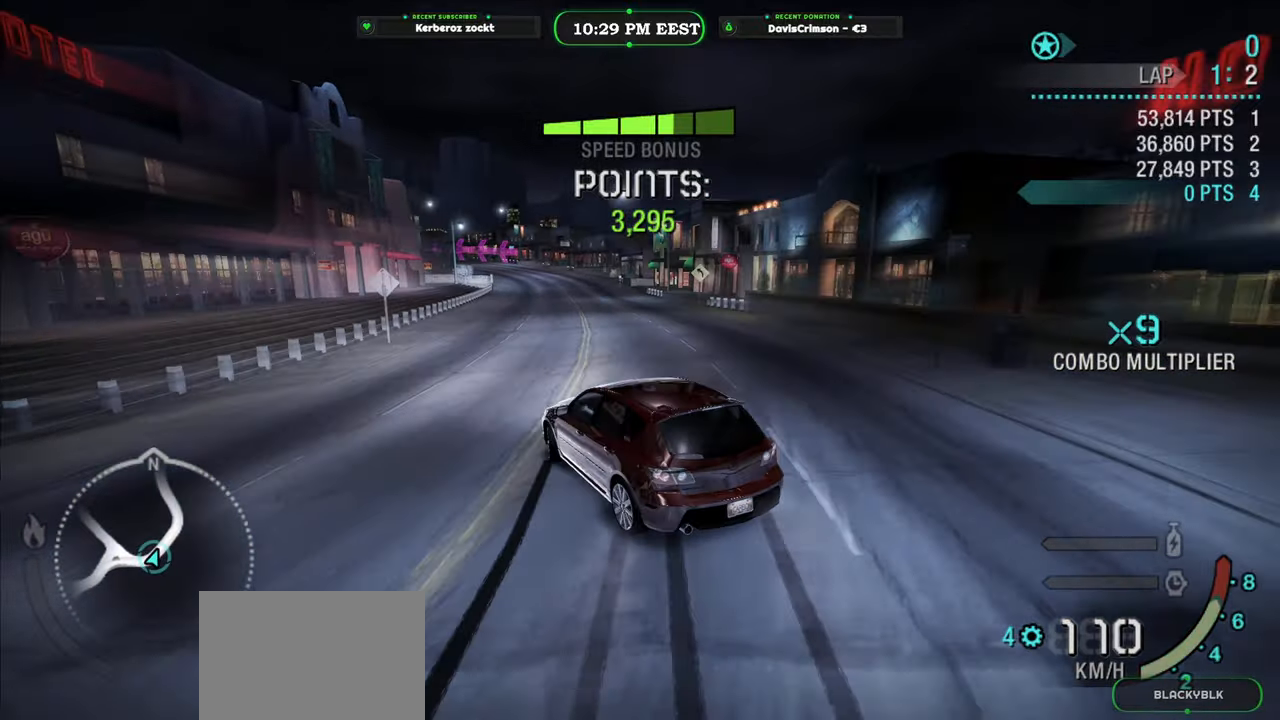
{"buttons": ["R2"], "left_stick": "right", "right_stick": "center", "events": [[67, "left_stick", "right"]]}
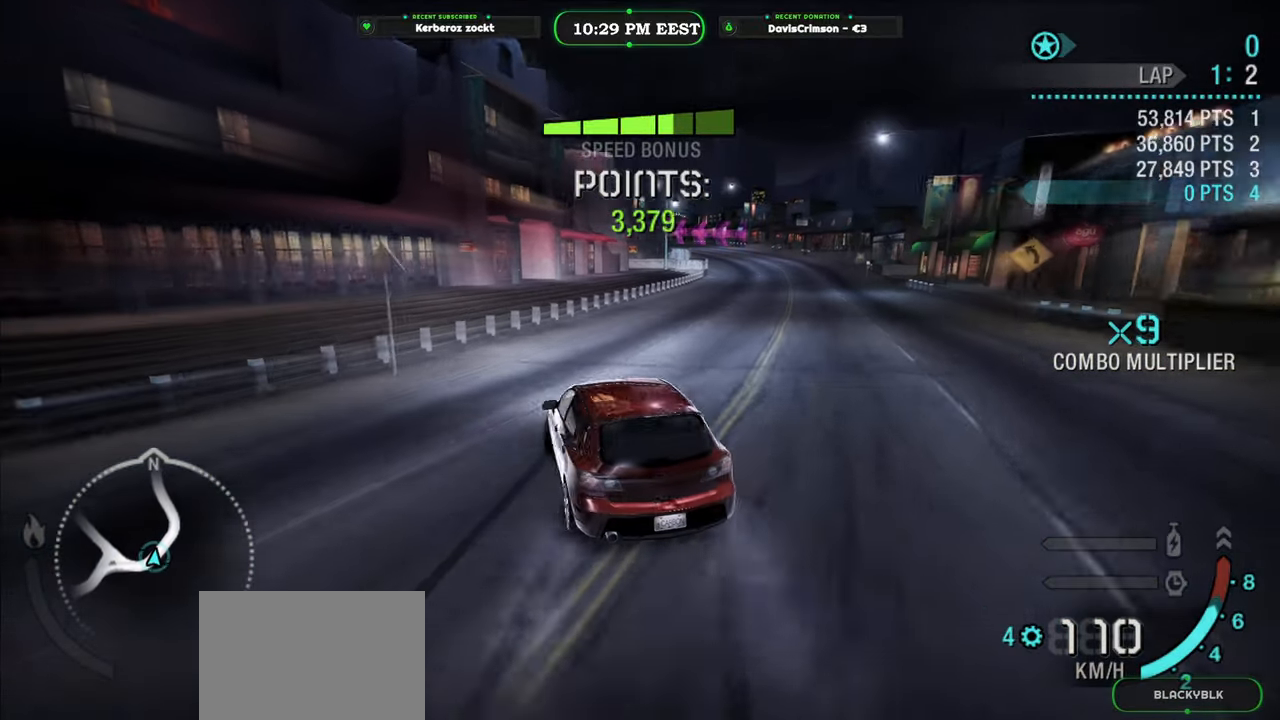
{"buttons": ["R2"], "left_stick": "center", "right_stick": "center", "events": [[450, "left_stick", "center"]]}
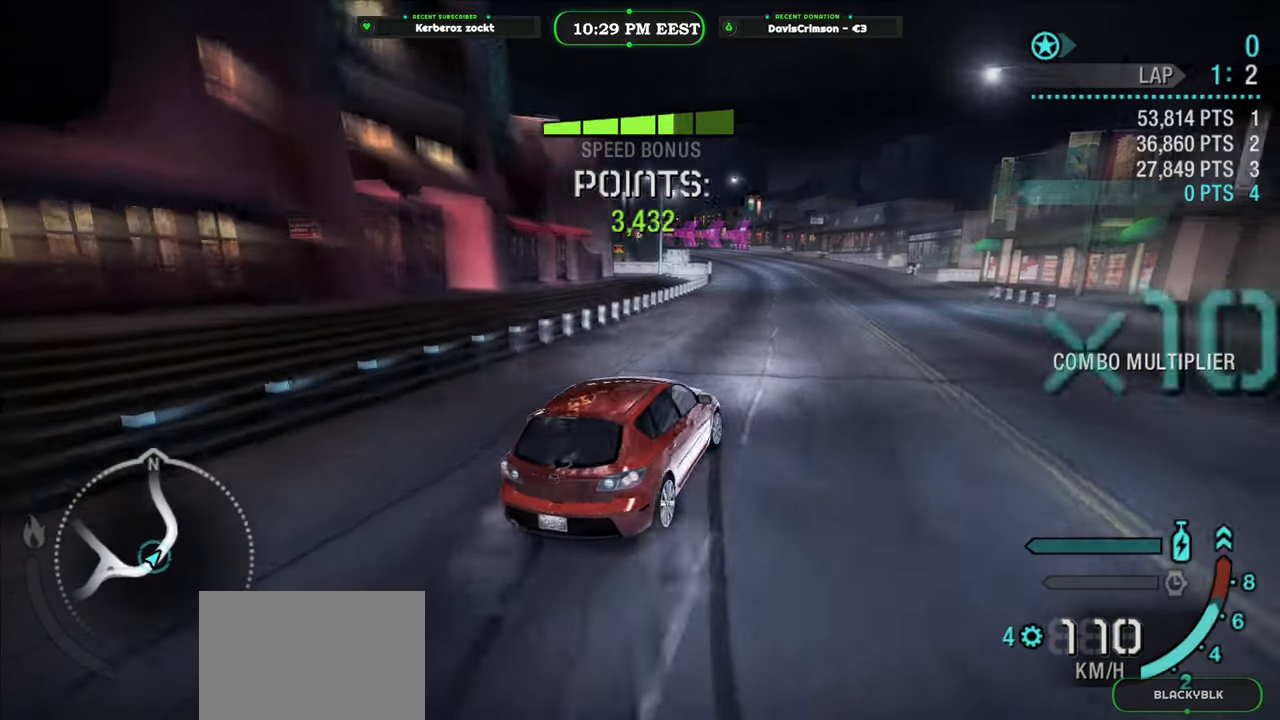
{"buttons": ["R2"], "left_stick": "left", "right_stick": "center", "events": [[333, "left_stick", "left"]]}
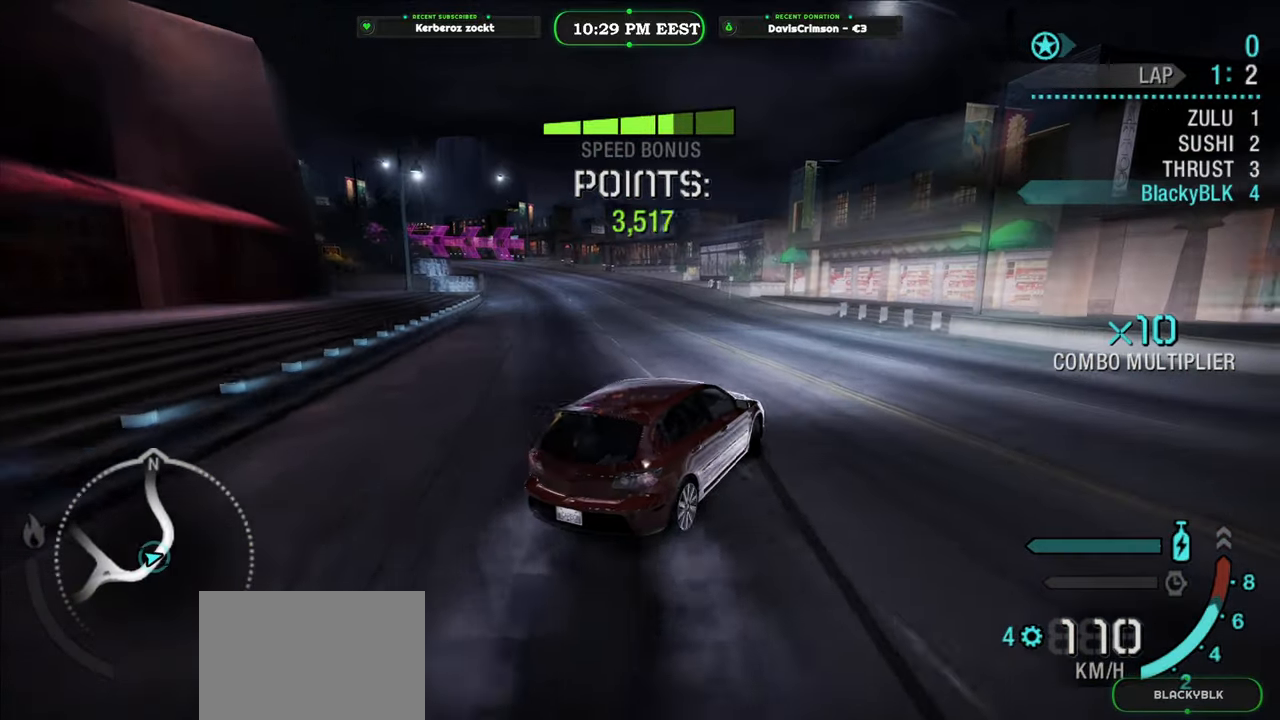
{"buttons": ["R2"], "left_stick": "left", "right_stick": "center", "events": [[17, "left_stick", "center"], [167, "left_stick", "left"]]}
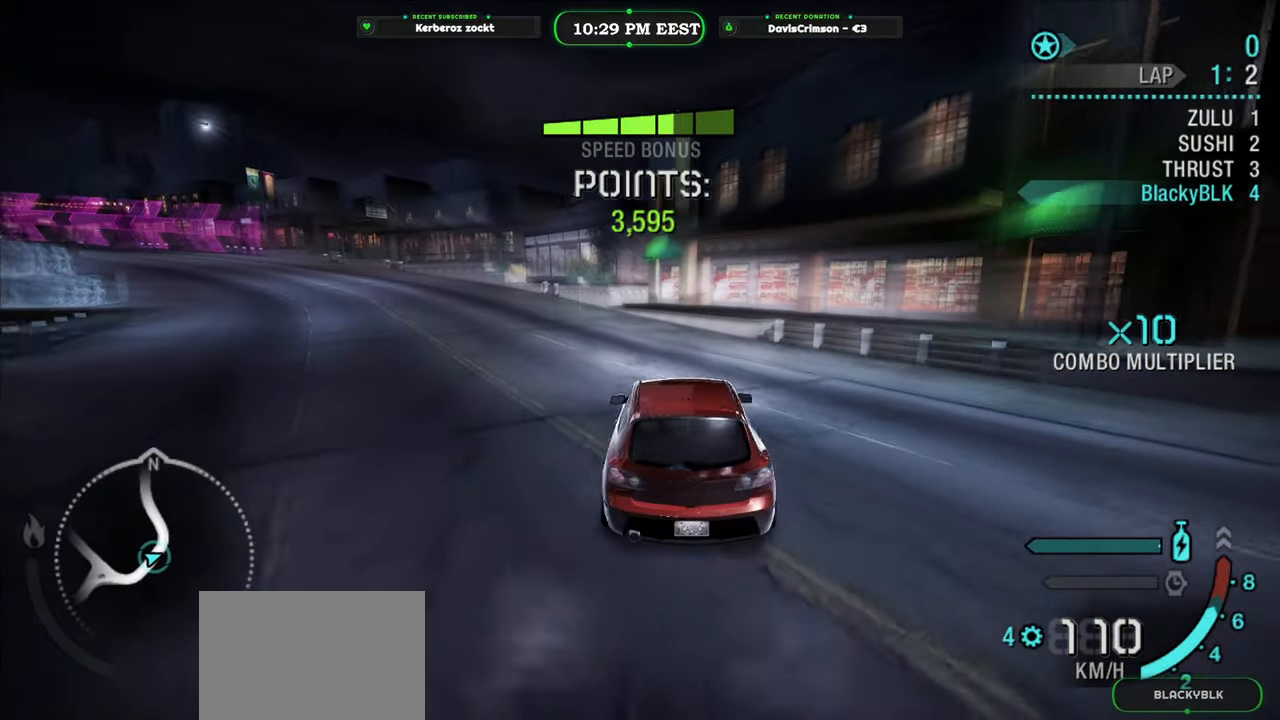
{"buttons": ["R2"], "left_stick": "center", "right_stick": "center", "events": [[317, "left_stick", "center"]]}
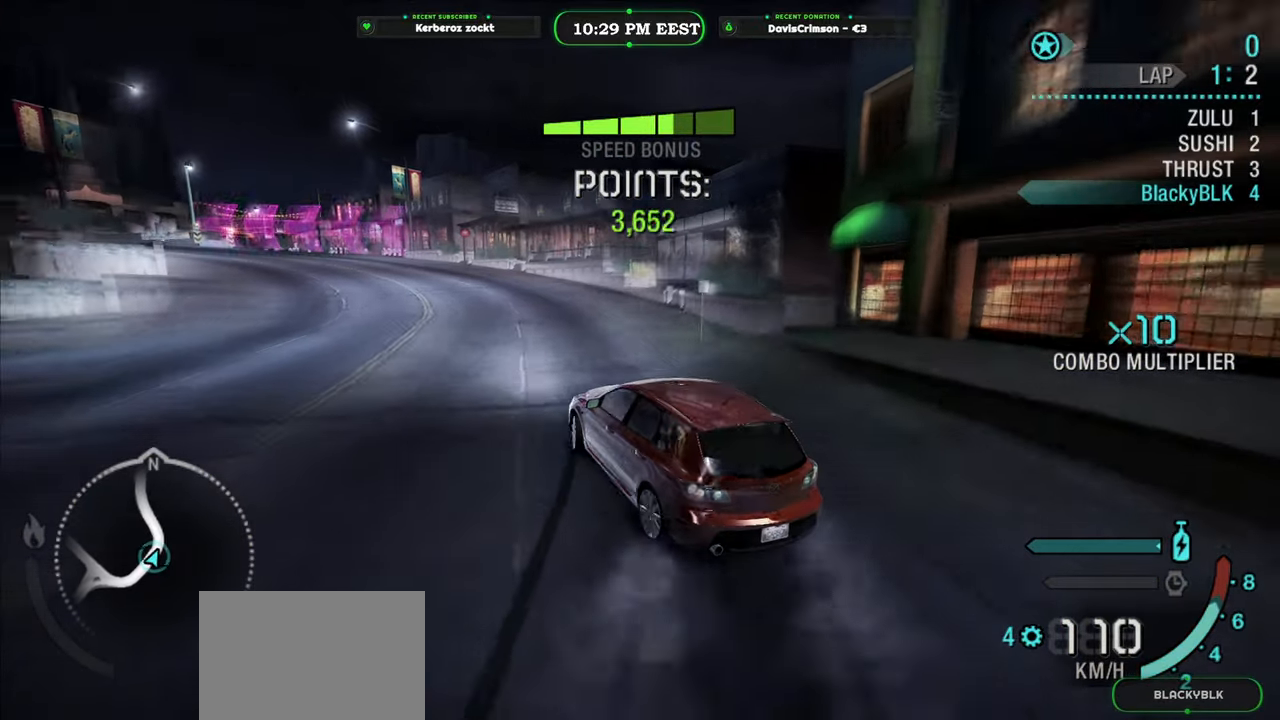
{"buttons": ["R2"], "left_stick": "center", "right_stick": "center", "events": [[233, "left_stick", "right"], [450, "left_stick", "center"]]}